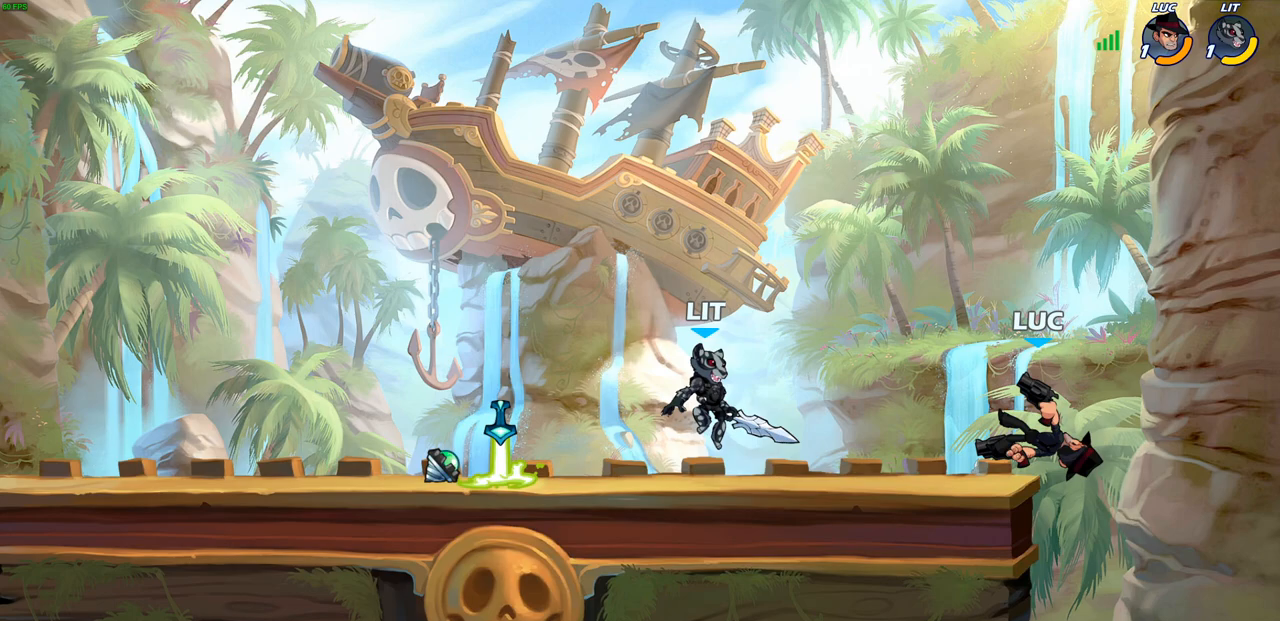
Gameplay with a controller (PlayStation layout); each line is a JSON object with the inputs held at the frame after it. "events" lists button and stick changes between this image and that frame as [ms after this image, input, new state], when the widget could be followed in between.
{"buttons": [], "left_stick": "center", "right_stick": "center", "events": [[17, "CROSS", "down"], [117, "CROSS", "up"], [117, "left_stick", "left"], [150, "R2", "down"], [167, "R1", "down"], [183, "CIRCLE", "down"], [283, "CIRCLE", "up"], [283, "R1", "up"], [283, "R2", "up"], [467, "left_stick", "center"]]}
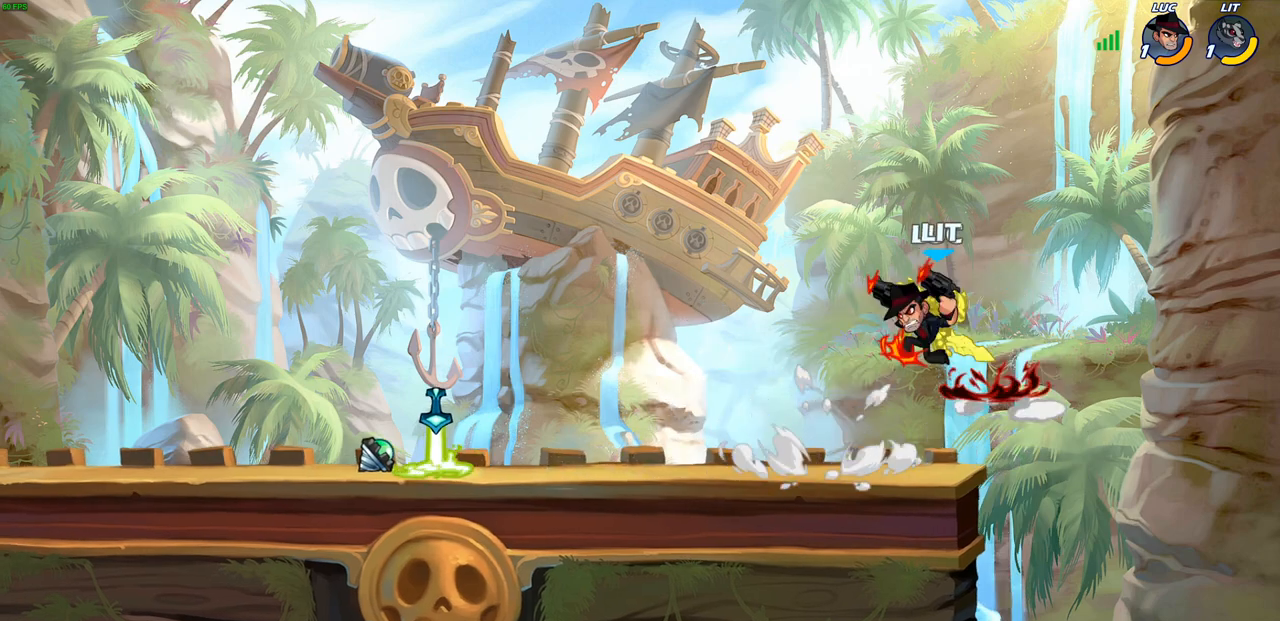
{"buttons": [], "left_stick": "left", "right_stick": "center", "events": [[300, "left_stick", "left"]]}
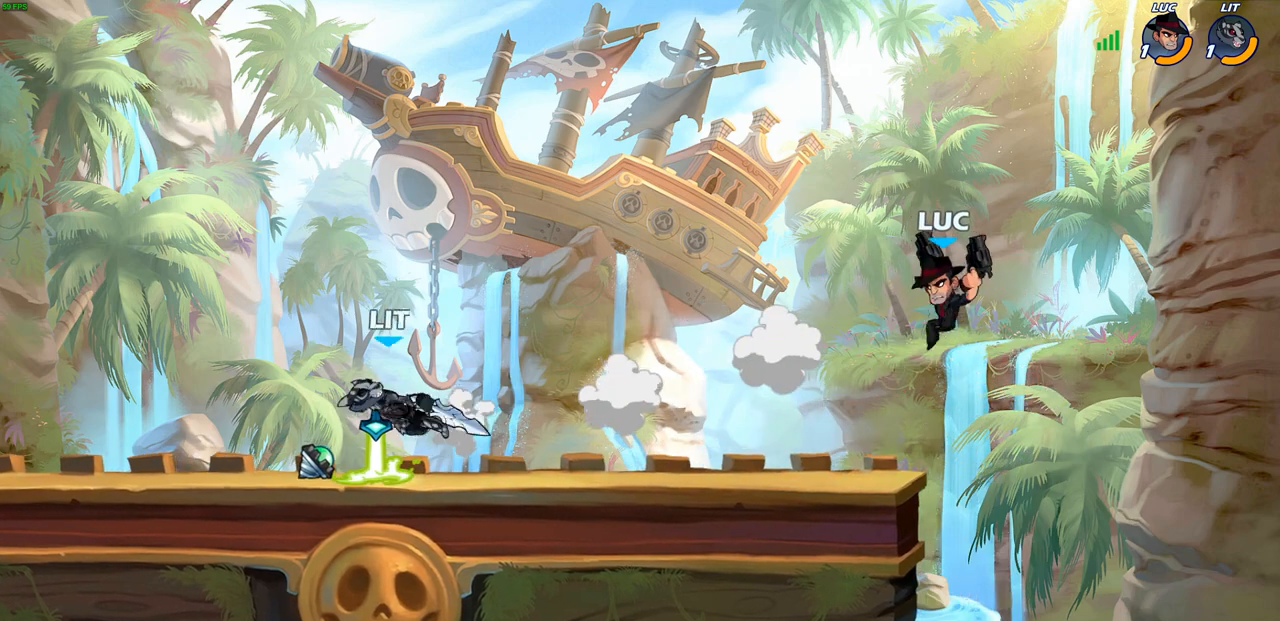
{"buttons": [], "left_stick": "center", "right_stick": "center", "events": [[33, "R1", "down"], [33, "R2", "down"], [167, "R1", "up"], [167, "R2", "up"], [233, "R1", "down"], [300, "left_stick", "center"], [317, "R1", "up"]]}
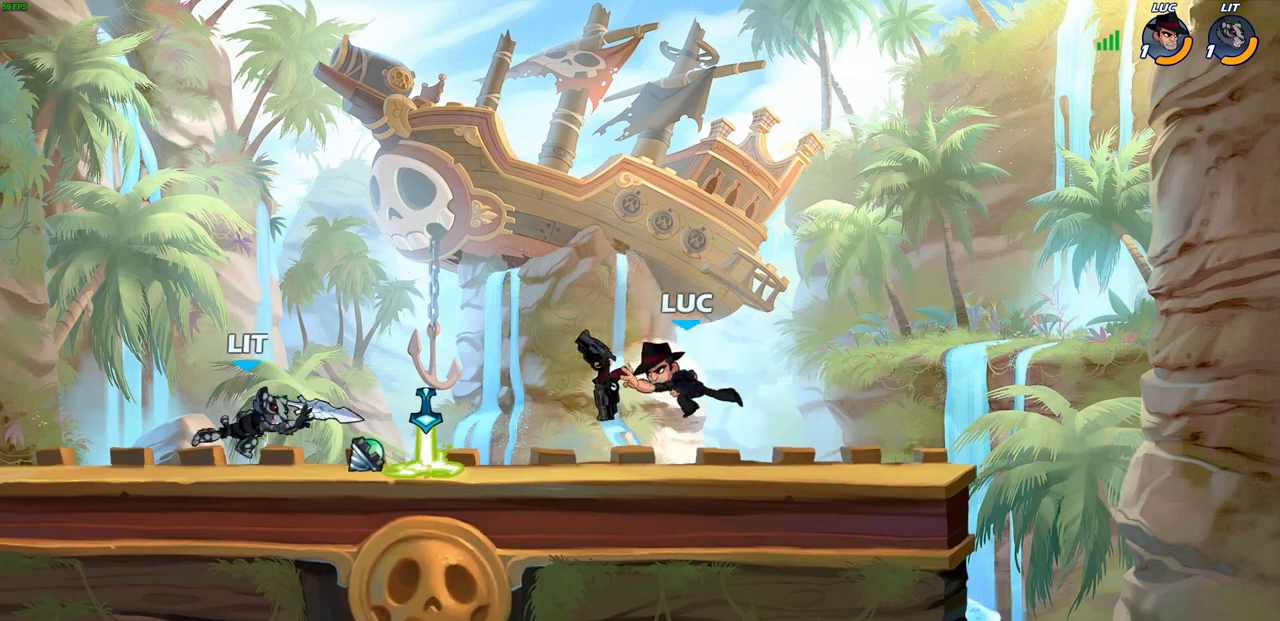
{"buttons": [], "left_stick": "left", "right_stick": "center", "events": [[83, "left_stick", "left"], [217, "R1", "down"], [217, "R2", "down"], [350, "R1", "up"], [350, "R2", "up"]]}
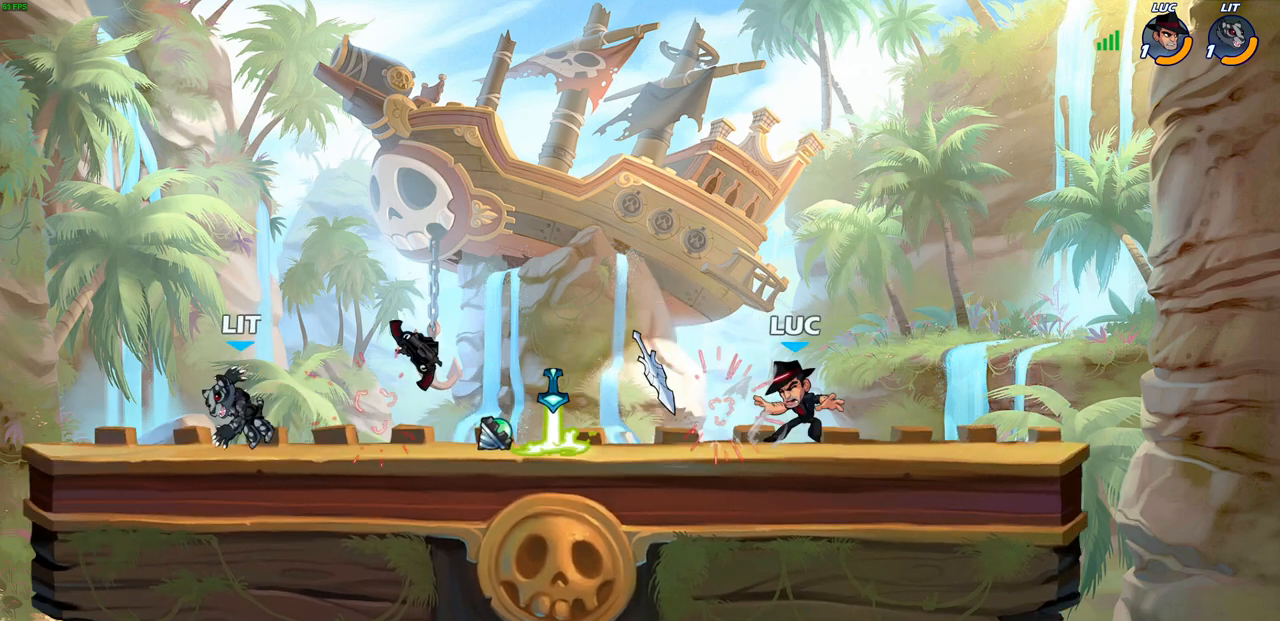
{"buttons": ["SQUARE"], "left_stick": "center", "right_stick": "center", "events": [[100, "R2", "down"], [233, "R2", "up"], [350, "R1", "down"], [350, "left_stick", "center"], [450, "R1", "up"], [450, "SQUARE", "down"]]}
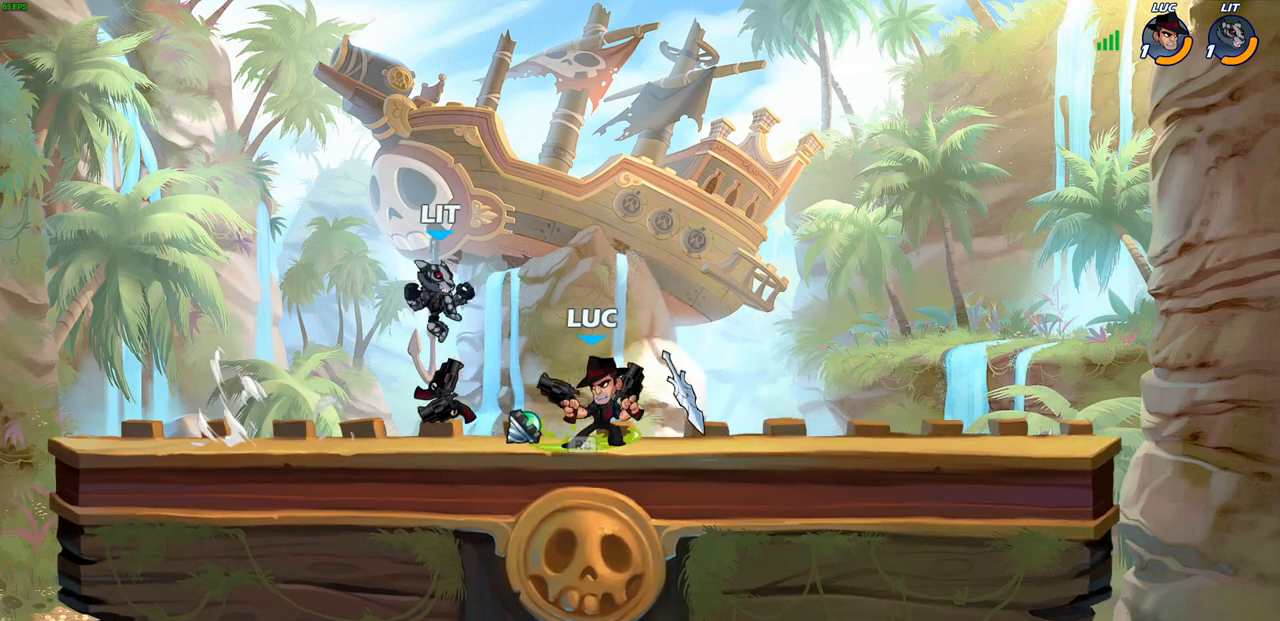
{"buttons": [], "left_stick": "up-right", "right_stick": "center", "events": [[33, "SQUARE", "up"], [117, "SQUARE", "down"], [200, "SQUARE", "up"], [267, "SQUARE", "down"], [350, "SQUARE", "up"], [483, "left_stick", "up-right"]]}
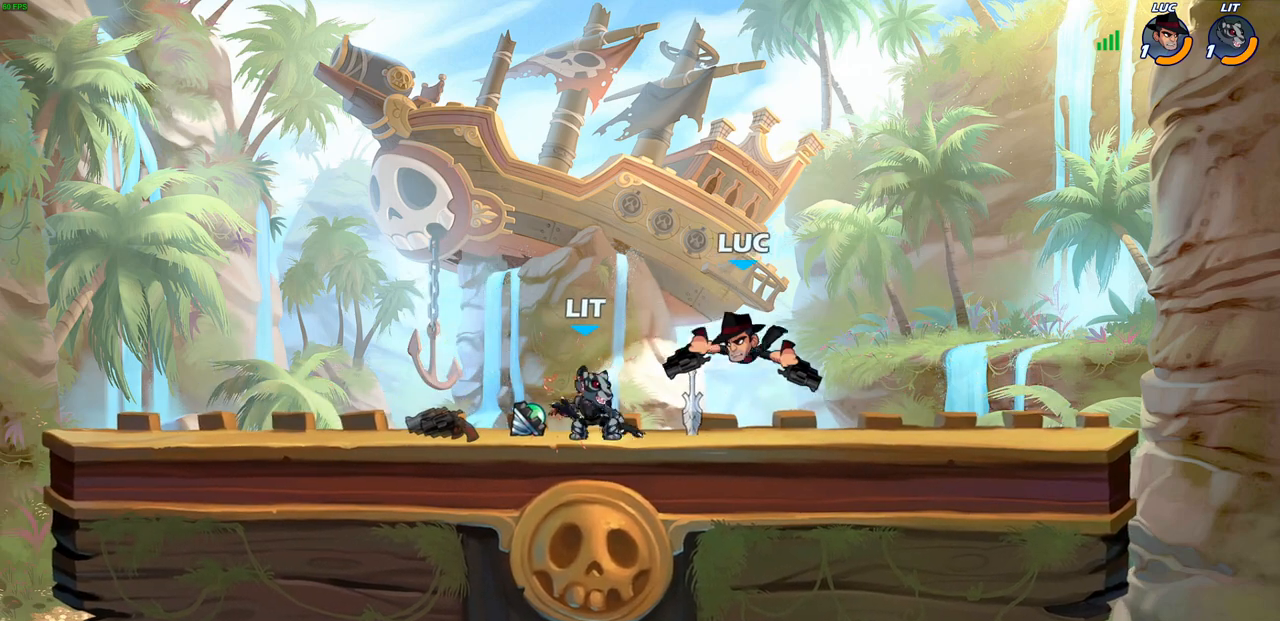
{"buttons": [], "left_stick": "down-left", "right_stick": "center", "events": [[17, "CROSS", "down"], [83, "R1", "down"], [83, "R2", "down"], [150, "R1", "up"], [167, "CROSS", "up"], [217, "left_stick", "up-left"], [233, "R2", "up"], [317, "left_stick", "down-left"]]}
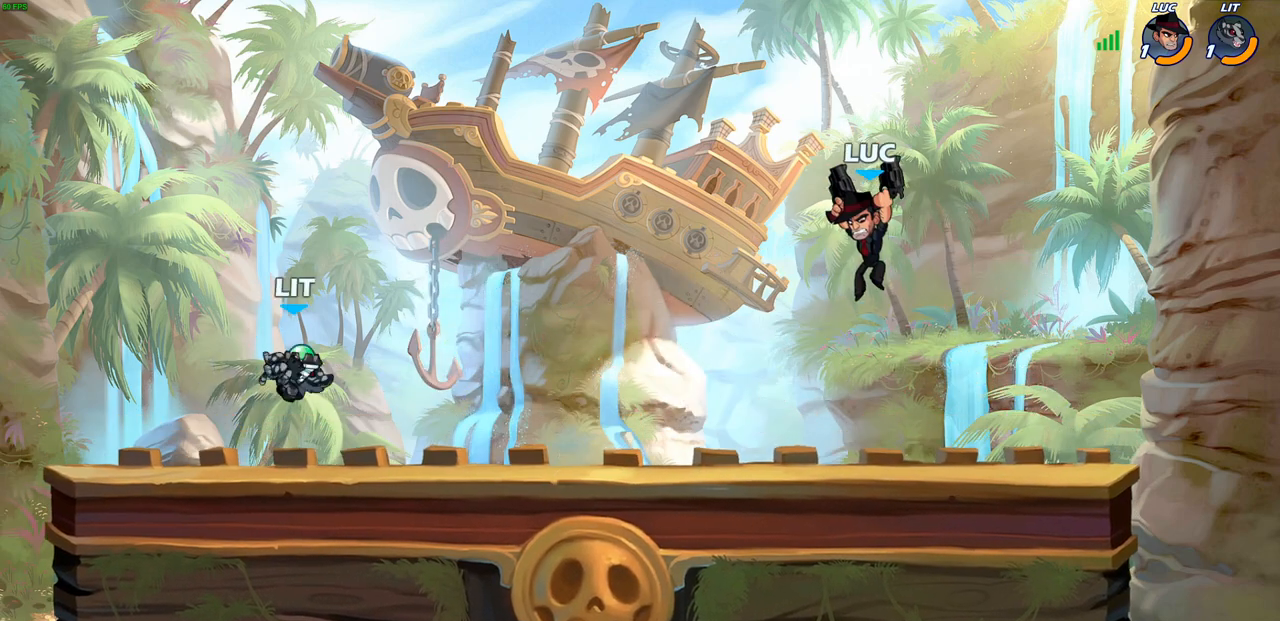
{"buttons": [], "left_stick": "up-left", "right_stick": "center", "events": [[217, "left_stick", "center"], [283, "CROSS", "down"], [450, "CROSS", "up"], [467, "left_stick", "up-left"]]}
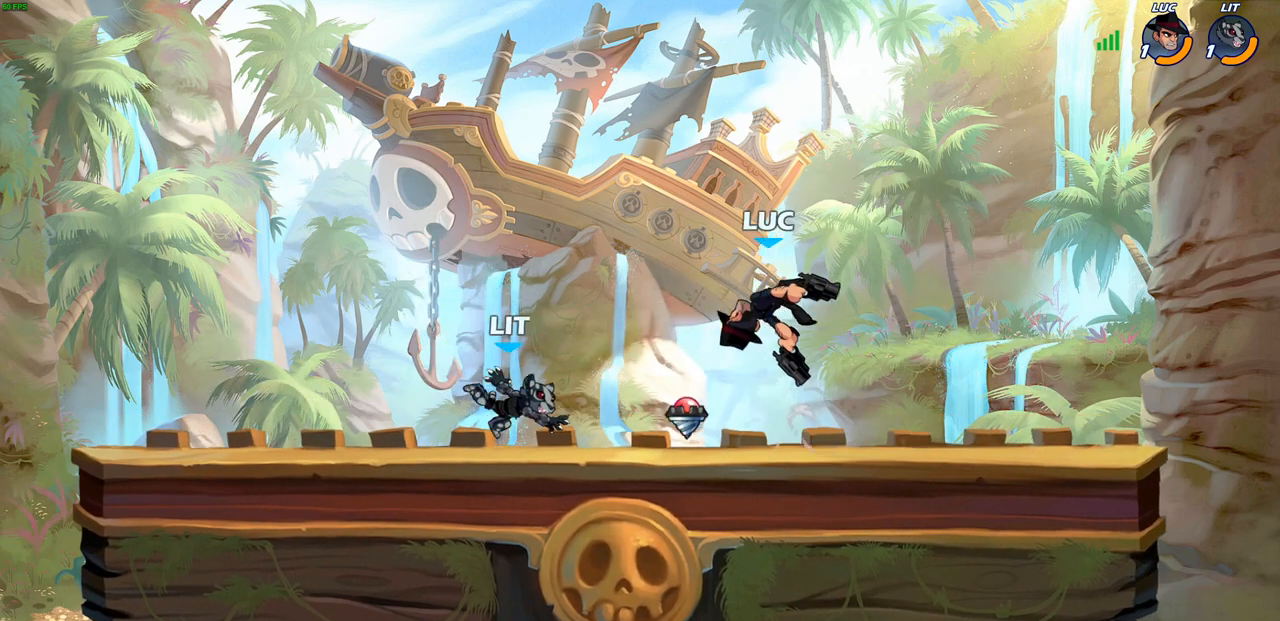
{"buttons": [], "left_stick": "left", "right_stick": "center", "events": [[17, "left_stick", "left"], [67, "CIRCLE", "down"], [67, "R1", "down"], [67, "R2", "down"], [167, "CIRCLE", "up"], [183, "R1", "up"], [183, "R2", "up"], [200, "left_stick", "center"], [450, "left_stick", "left"]]}
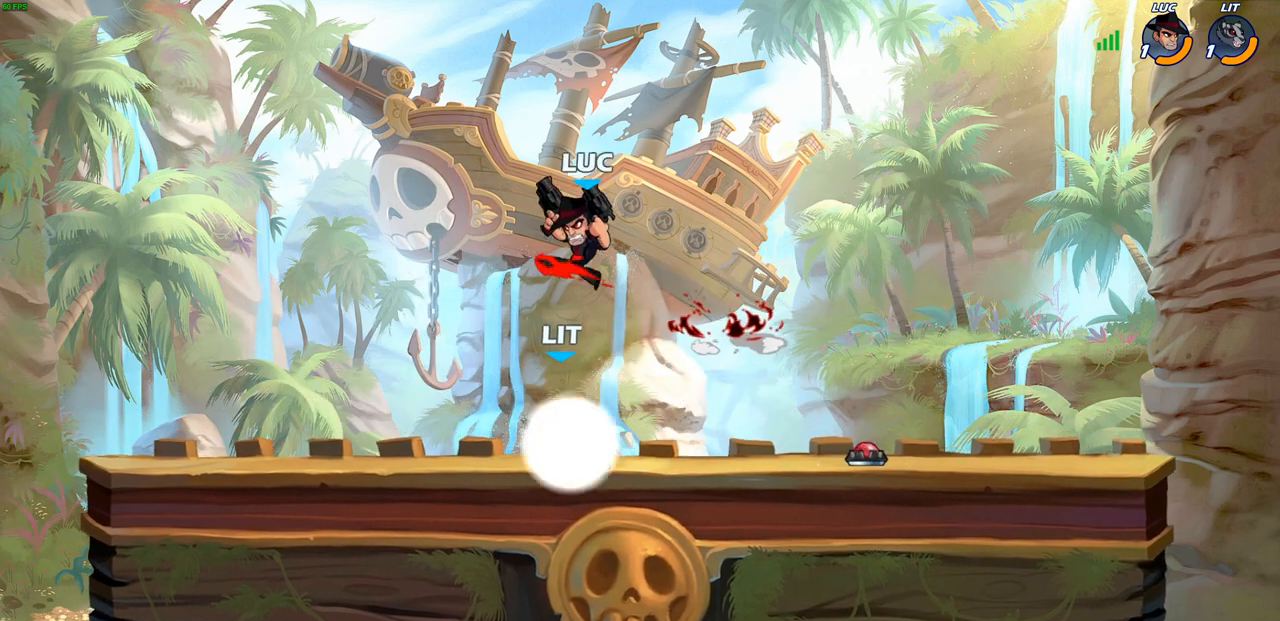
{"buttons": ["CROSS"], "left_stick": "up-right", "right_stick": "center", "events": [[100, "left_stick", "center"], [250, "left_stick", "up-right"], [367, "CROSS", "down"]]}
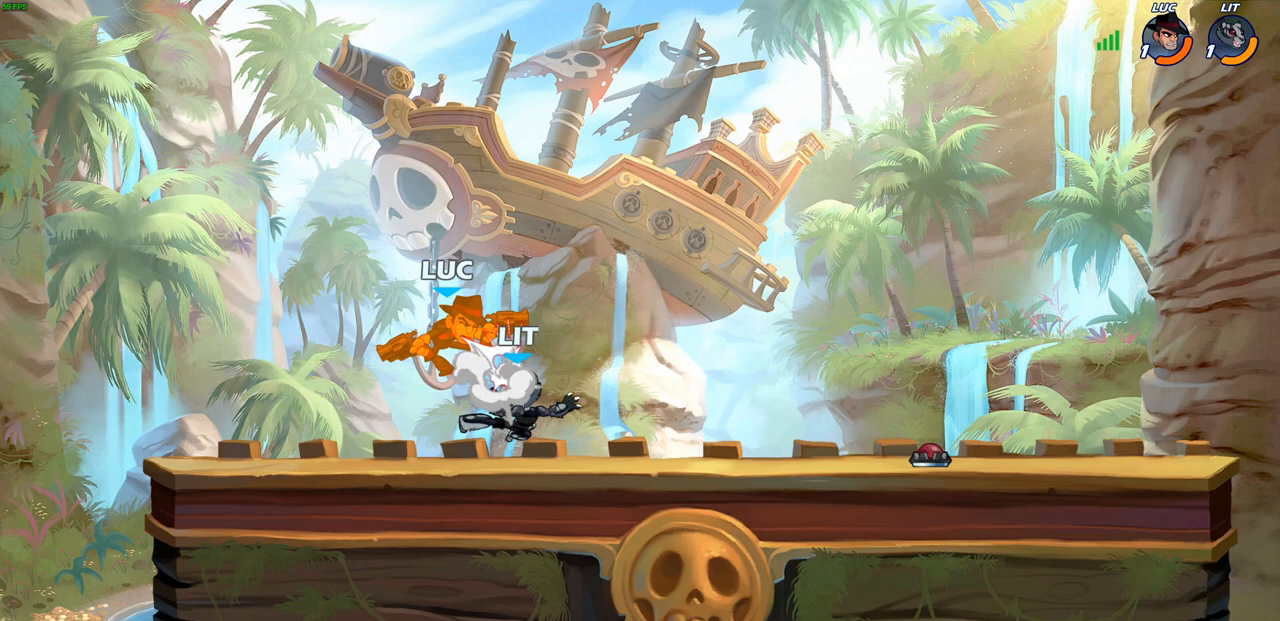
{"buttons": ["CROSS"], "left_stick": "up-right", "right_stick": "center", "events": [[100, "CROSS", "up"], [183, "left_stick", "center"], [350, "CROSS", "down"], [433, "left_stick", "up-right"]]}
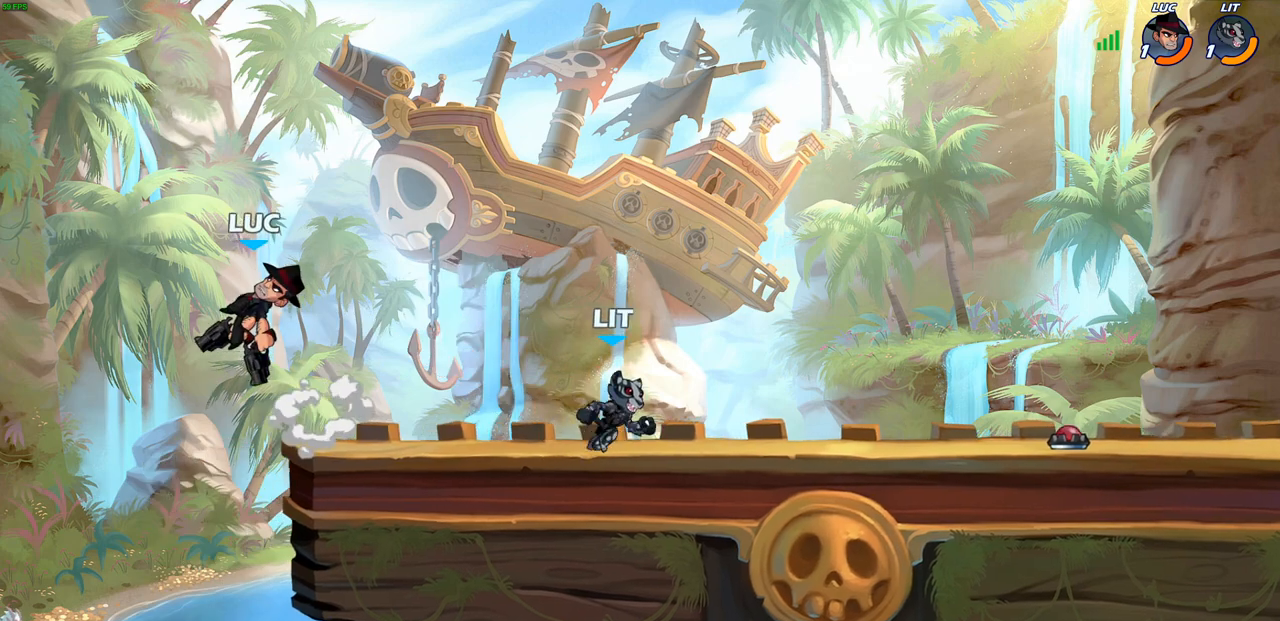
{"buttons": [], "left_stick": "left", "right_stick": "center", "events": [[33, "CROSS", "up"], [117, "left_stick", "down-right"], [250, "left_stick", "right"], [417, "left_stick", "down"], [483, "left_stick", "left"]]}
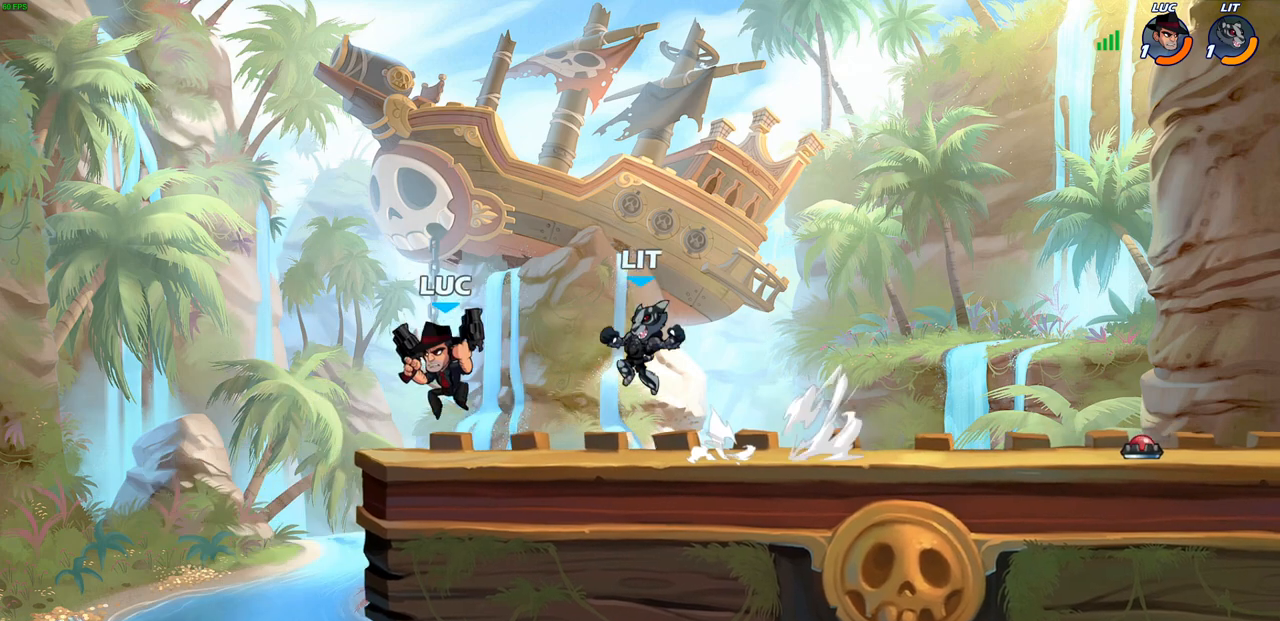
{"buttons": [], "left_stick": "center", "right_stick": "center", "events": [[283, "left_stick", "up-right"], [383, "left_stick", "down"], [400, "SQUARE", "down"], [467, "SQUARE", "up"], [500, "left_stick", "center"]]}
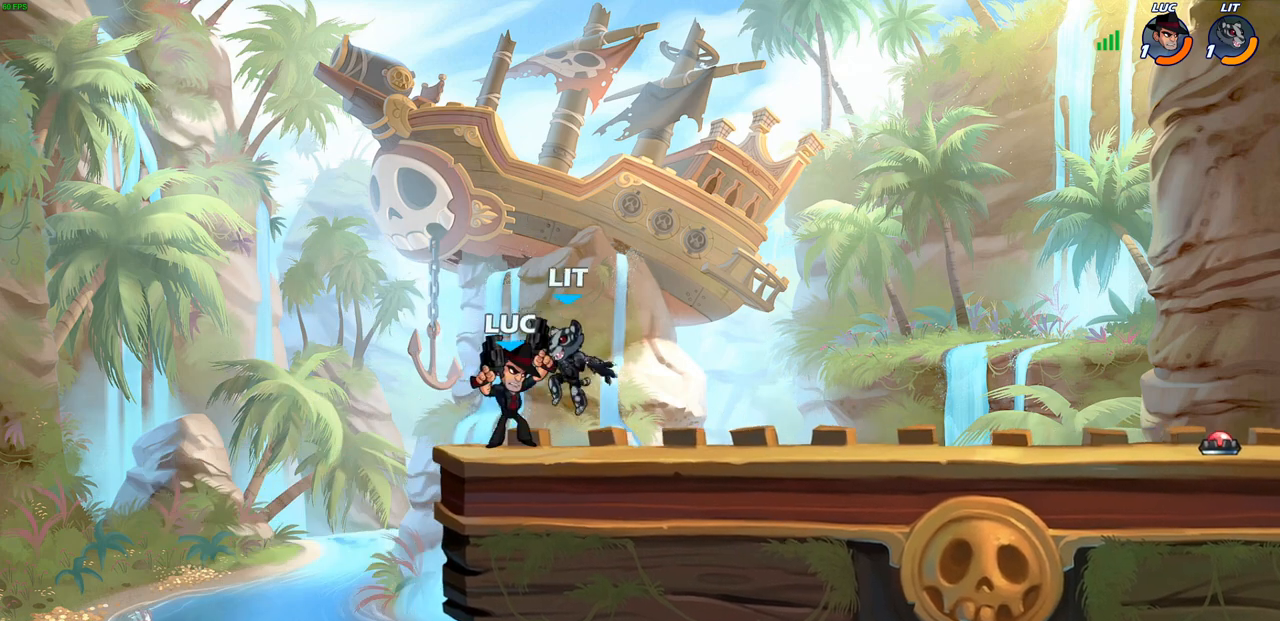
{"buttons": [], "left_stick": "right", "right_stick": "center", "events": [[17, "left_stick", "down"], [33, "left_stick", "center"], [467, "left_stick", "right"]]}
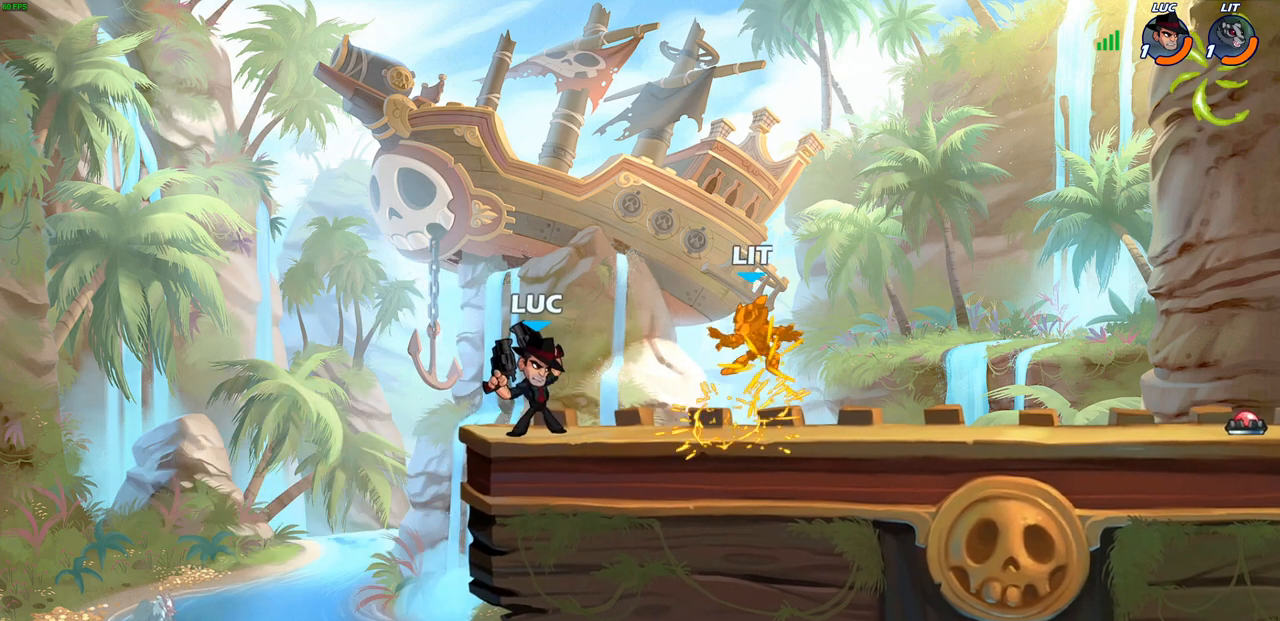
{"buttons": ["CIRCLE"], "left_stick": "center", "right_stick": "center", "events": [[83, "R1", "down"], [83, "R2", "down"], [183, "R1", "up"], [183, "R2", "up"], [217, "CIRCLE", "down"], [233, "left_stick", "center"]]}
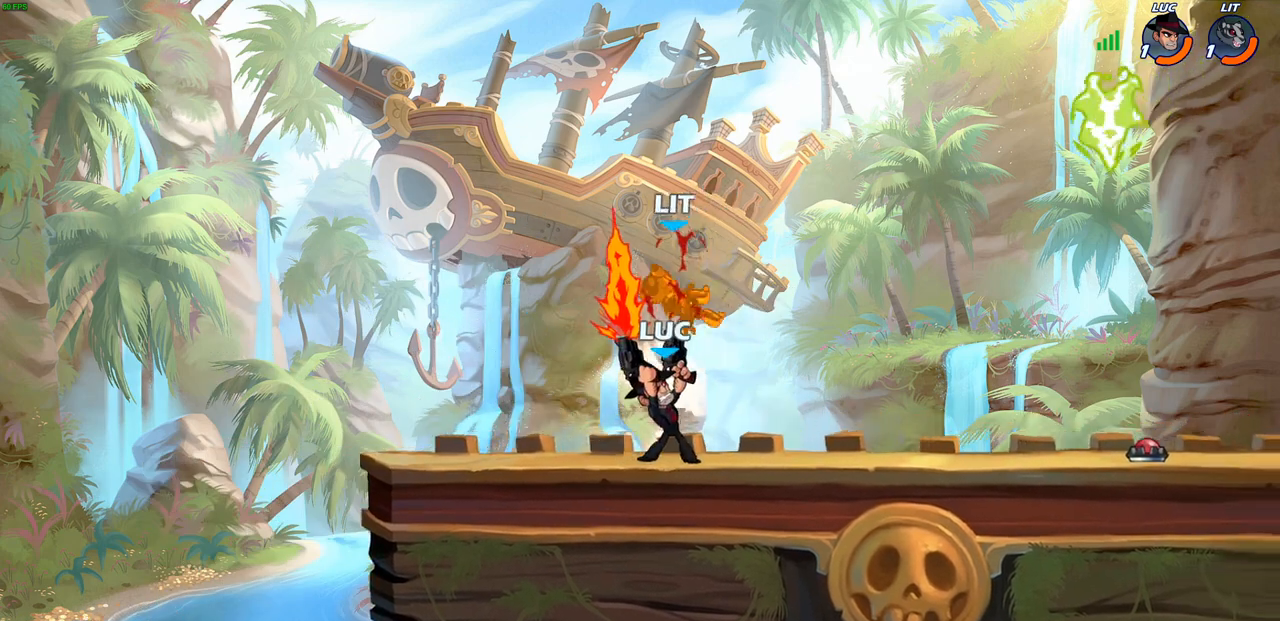
{"buttons": ["CIRCLE"], "left_stick": "center", "right_stick": "center", "events": []}
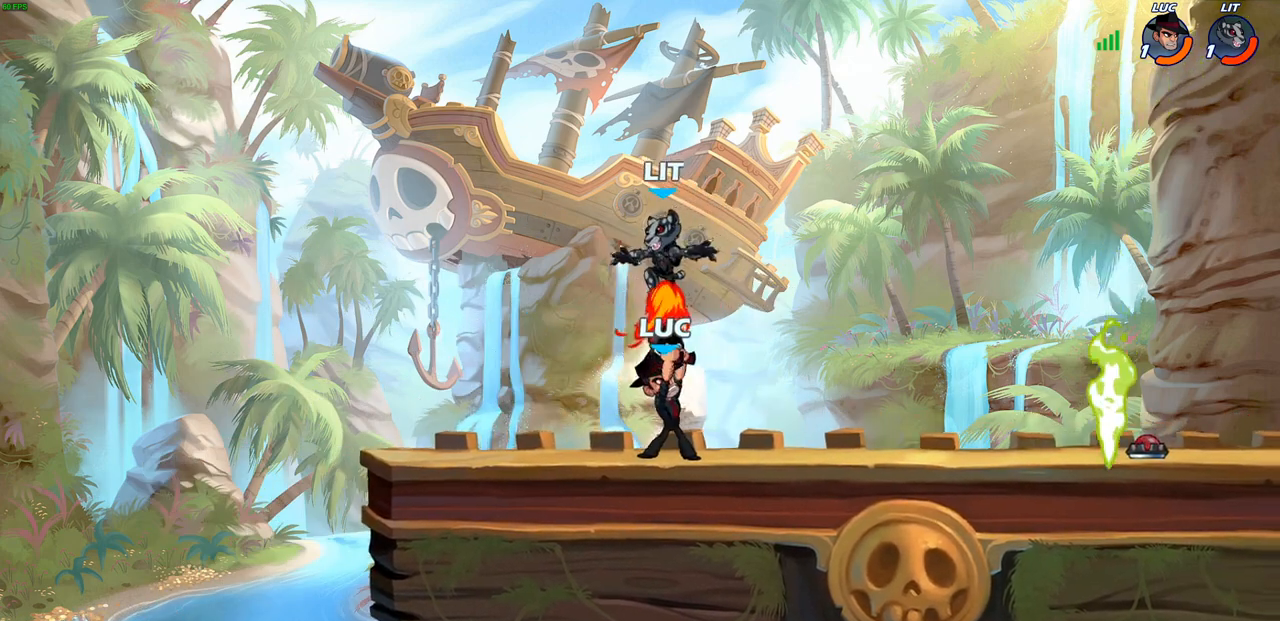
{"buttons": [], "left_stick": "right", "right_stick": "center", "events": [[150, "CIRCLE", "up"], [350, "left_stick", "right"]]}
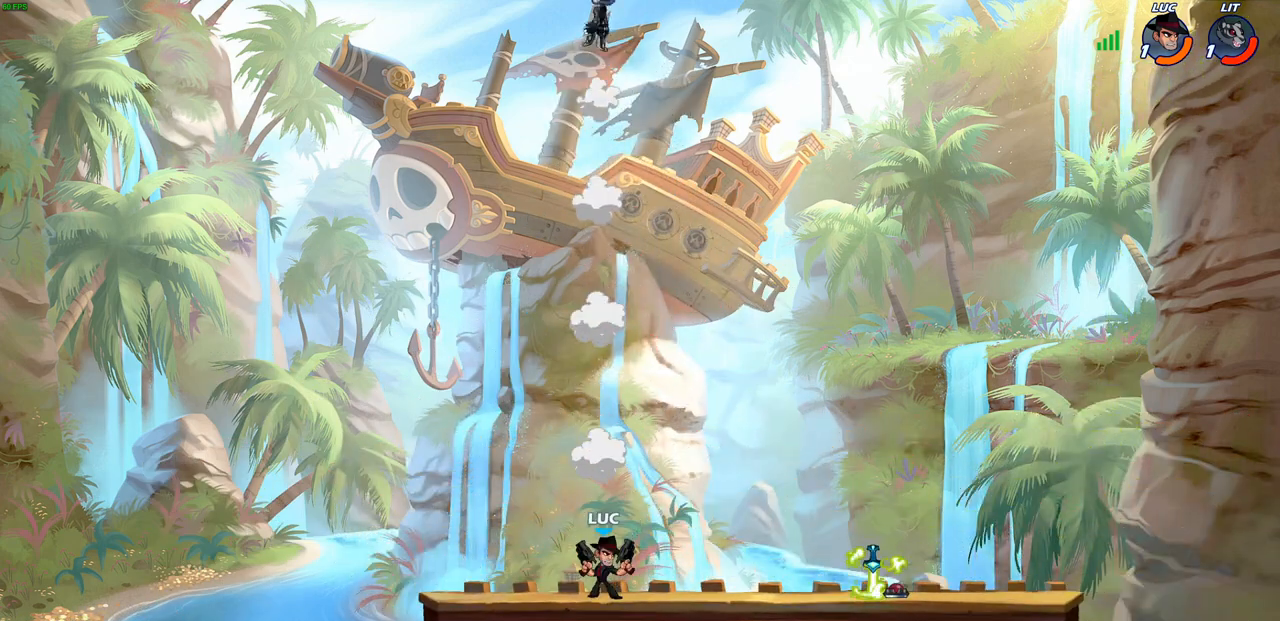
{"buttons": [], "left_stick": "right", "right_stick": "center", "events": [[17, "CROSS", "down"], [150, "CROSS", "up"], [317, "CROSS", "down"], [467, "CROSS", "up"]]}
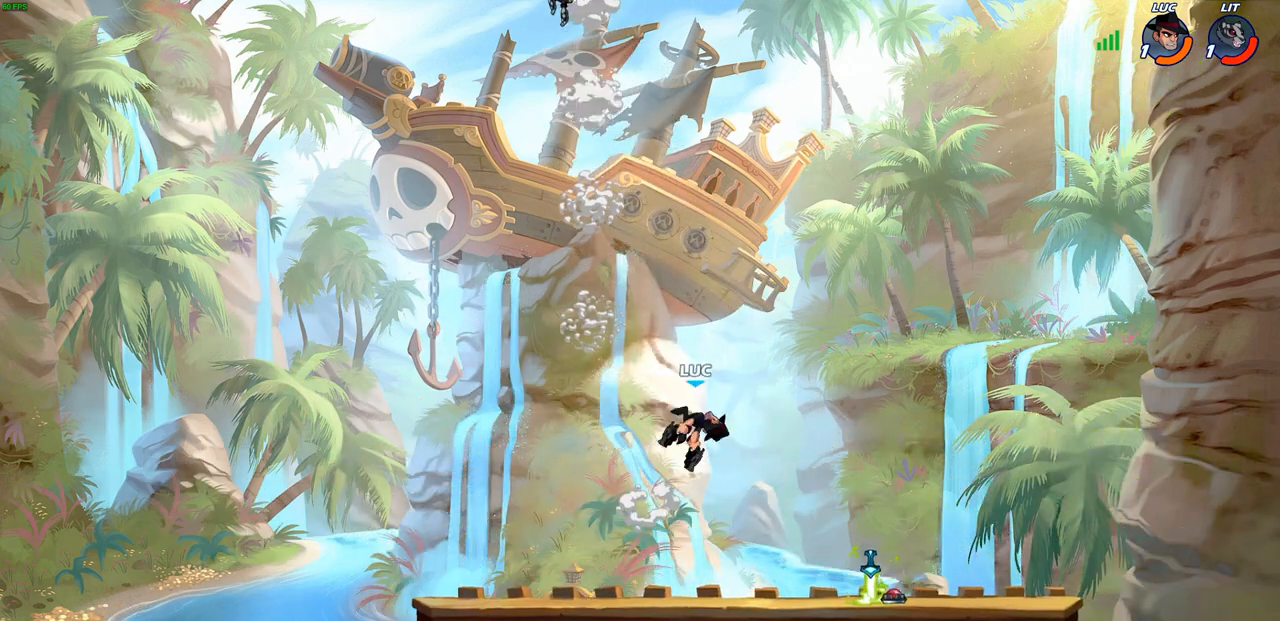
{"buttons": [], "left_stick": "down-left", "right_stick": "center", "events": [[67, "left_stick", "center"], [167, "left_stick", "left"], [250, "left_stick", "down-left"]]}
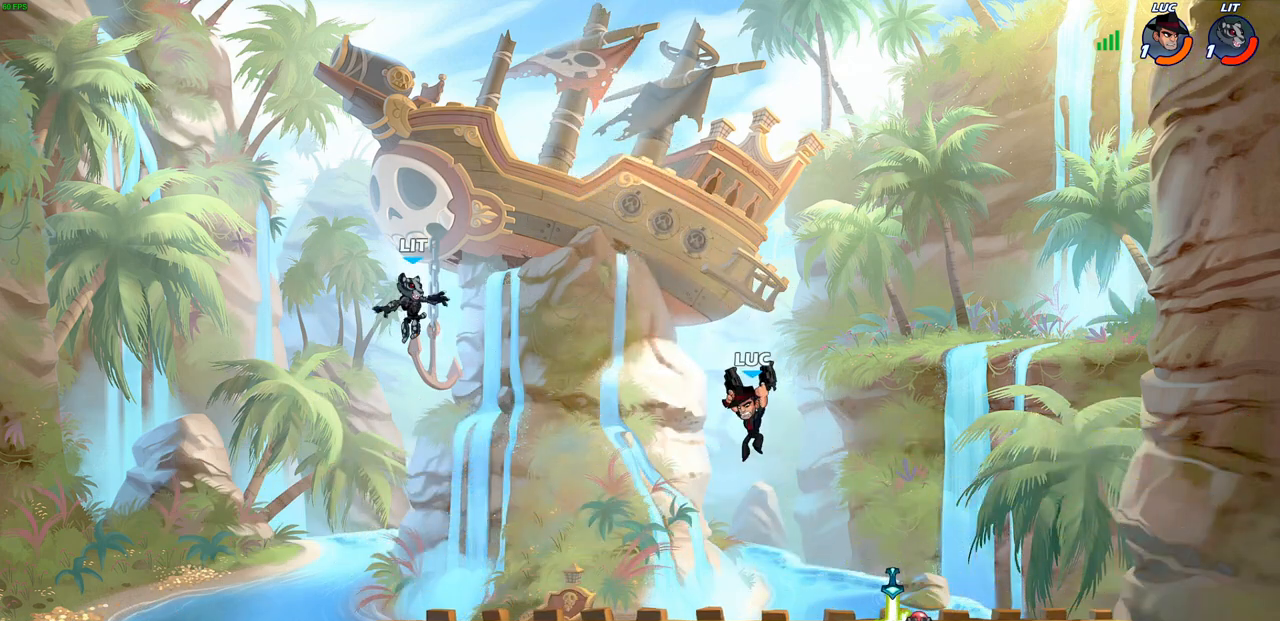
{"buttons": [], "left_stick": "left", "right_stick": "center", "events": [[100, "left_stick", "left"], [217, "R2", "down"], [267, "CIRCLE", "down"], [317, "CIRCLE", "up"], [317, "R2", "up"]]}
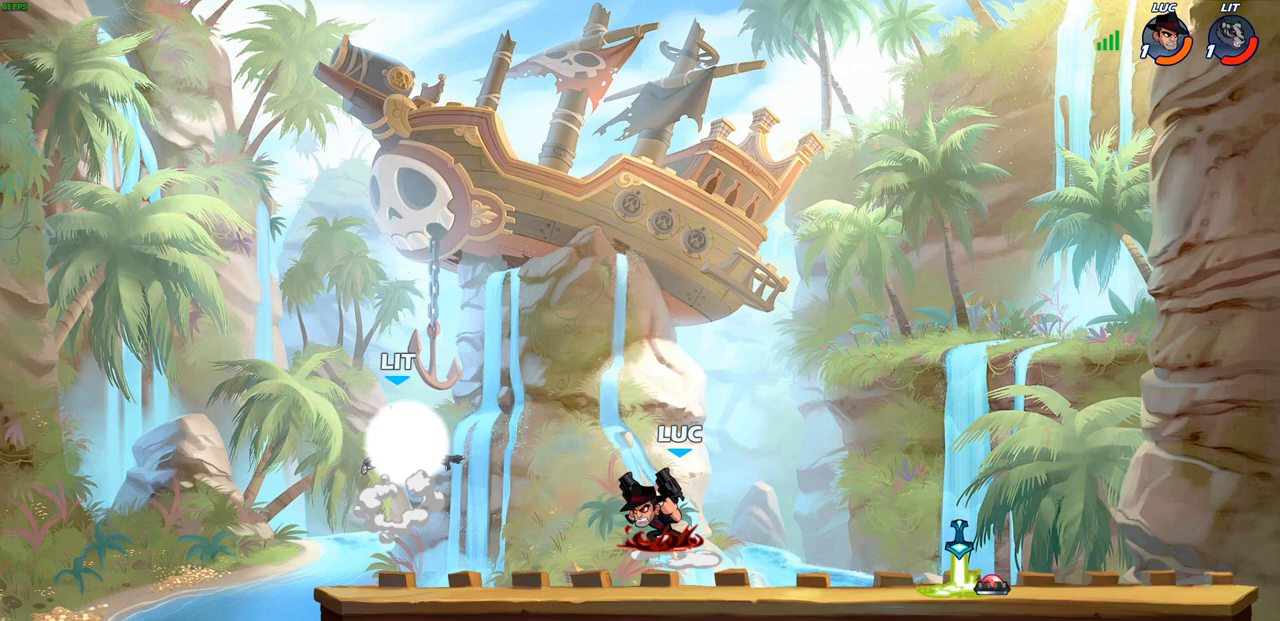
{"buttons": [], "left_stick": "up-left", "right_stick": "center", "events": [[50, "left_stick", "center"], [383, "left_stick", "right"], [500, "left_stick", "up-left"]]}
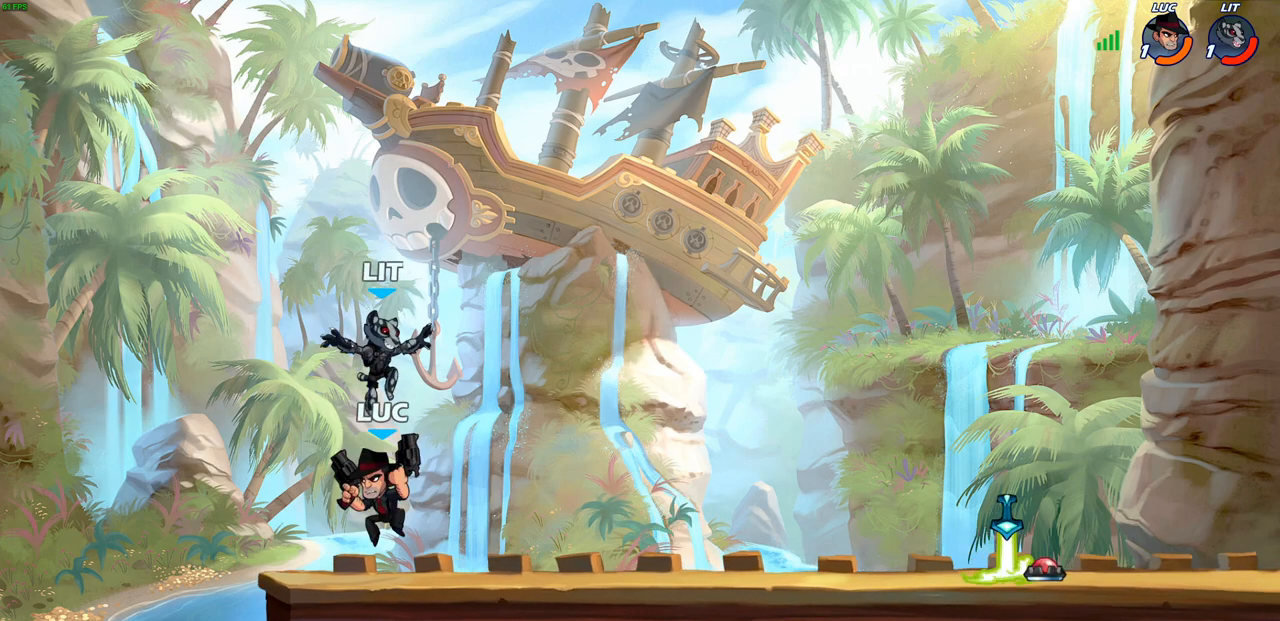
{"buttons": [], "left_stick": "center", "right_stick": "center", "events": [[167, "left_stick", "right"], [217, "SQUARE", "down"], [267, "left_stick", "down"], [300, "SQUARE", "up"], [383, "left_stick", "center"]]}
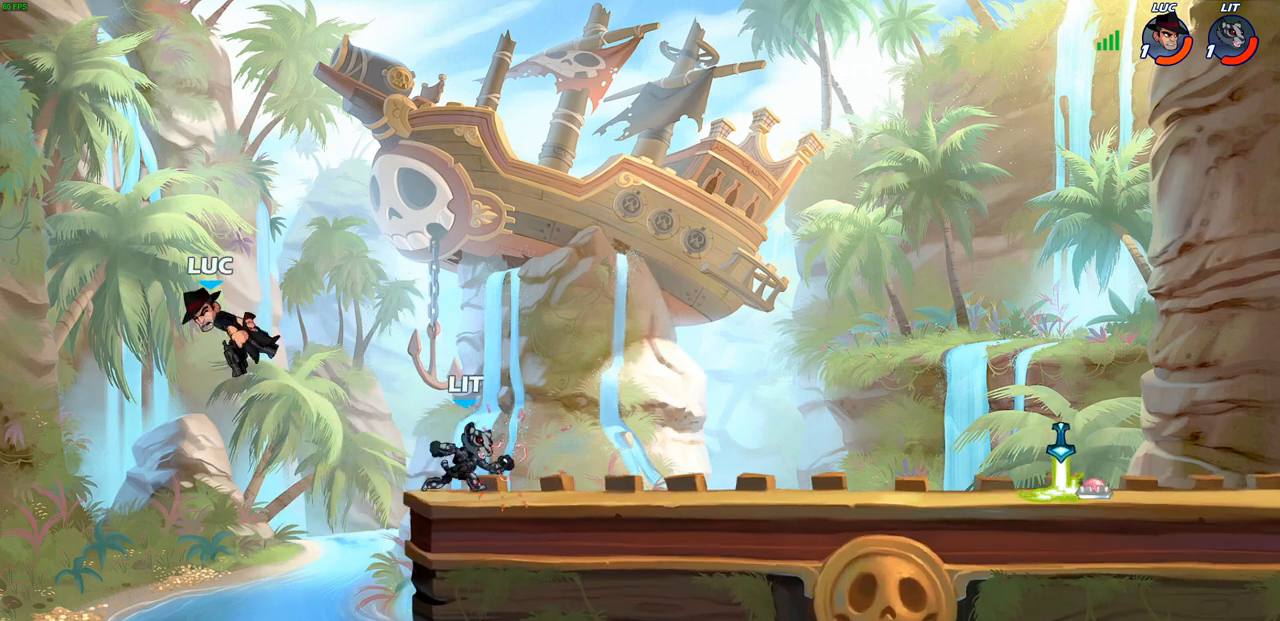
{"buttons": ["CROSS"], "left_stick": "right", "right_stick": "center", "events": [[50, "left_stick", "up-right"], [150, "R1", "down"], [150, "R2", "down"], [183, "left_stick", "right"], [433, "R1", "up"], [433, "R2", "up"], [467, "CROSS", "down"]]}
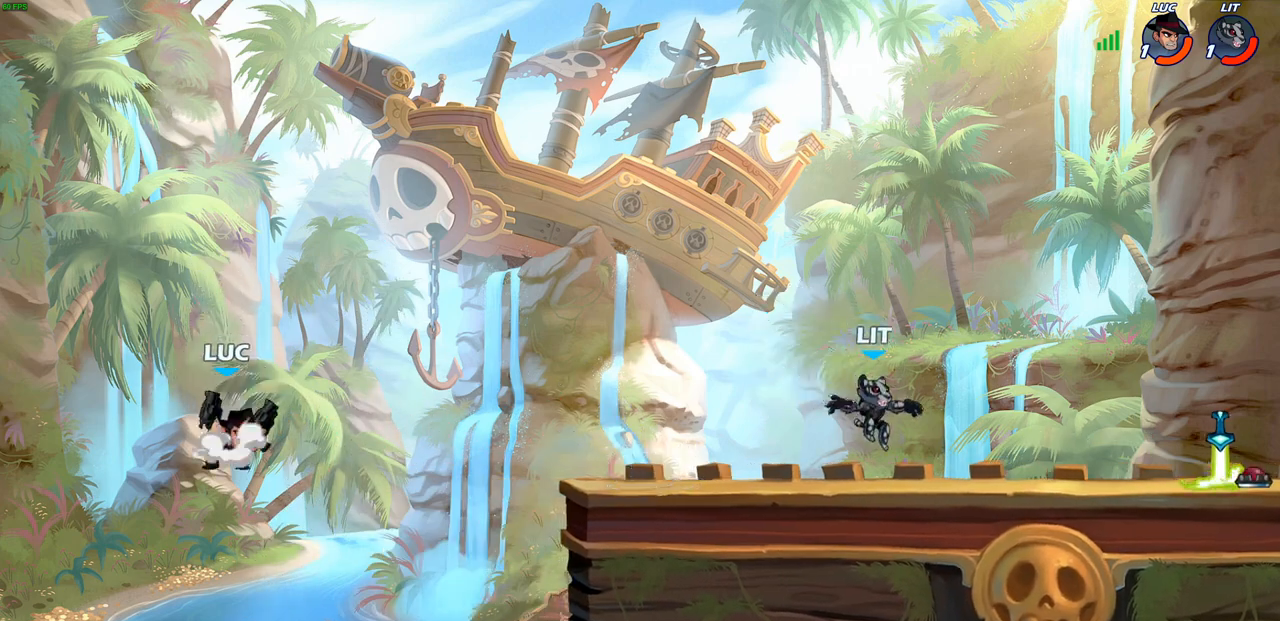
{"buttons": [], "left_stick": "down-right", "right_stick": "center", "events": [[50, "left_stick", "up-right"], [100, "CROSS", "up"], [183, "CROSS", "down"], [350, "CROSS", "up"], [483, "left_stick", "down-right"]]}
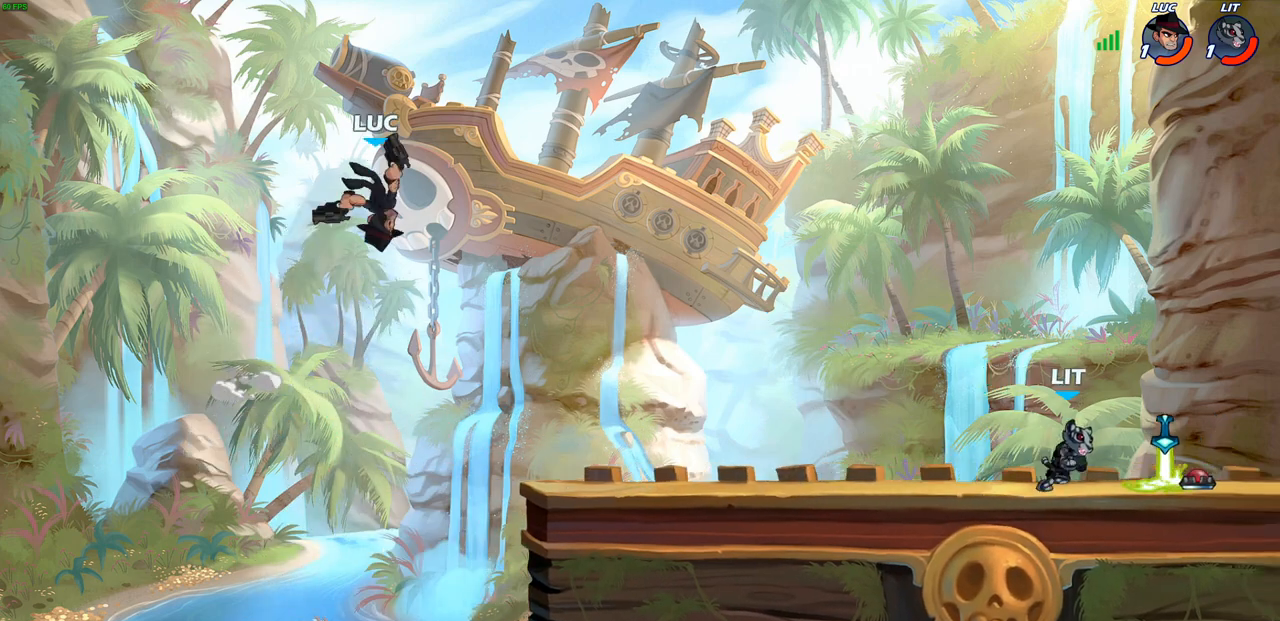
{"buttons": [], "left_stick": "right", "right_stick": "center", "events": [[150, "left_stick", "right"], [217, "R1", "down"], [250, "R1", "up"], [317, "left_stick", "center"], [500, "left_stick", "right"]]}
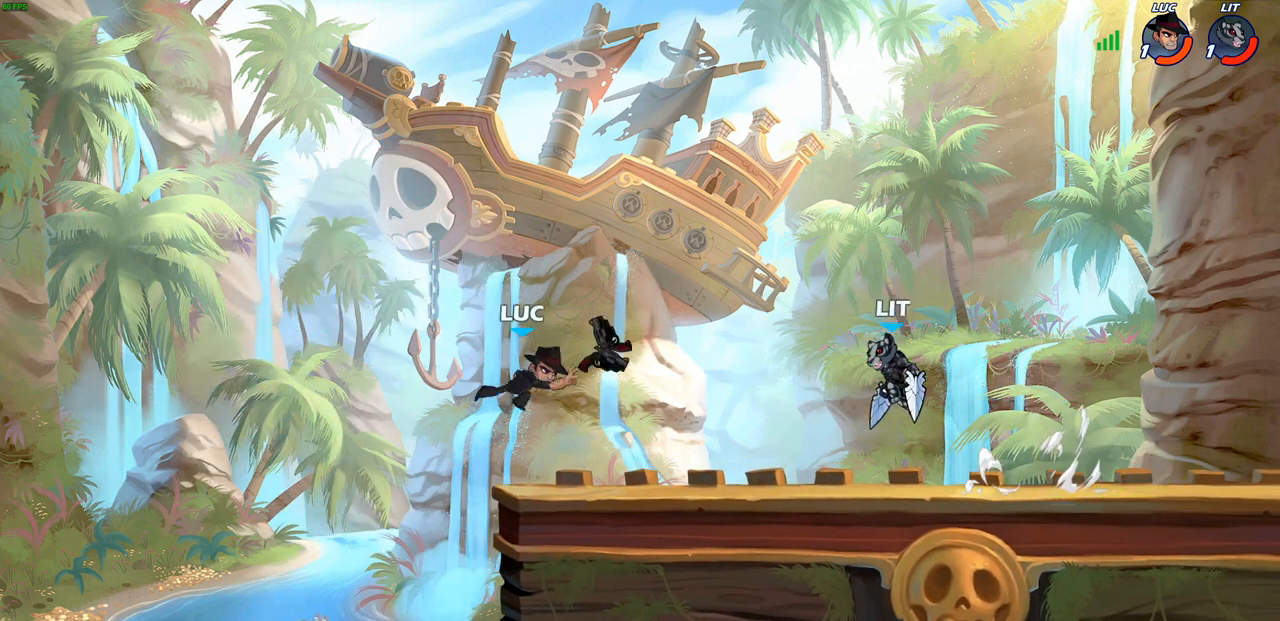
{"buttons": ["CROSS"], "left_stick": "left", "right_stick": "center", "events": [[200, "R2", "down"], [217, "R1", "down"], [350, "R1", "up"], [350, "R2", "up"], [367, "left_stick", "center"], [450, "CROSS", "down"], [483, "left_stick", "left"]]}
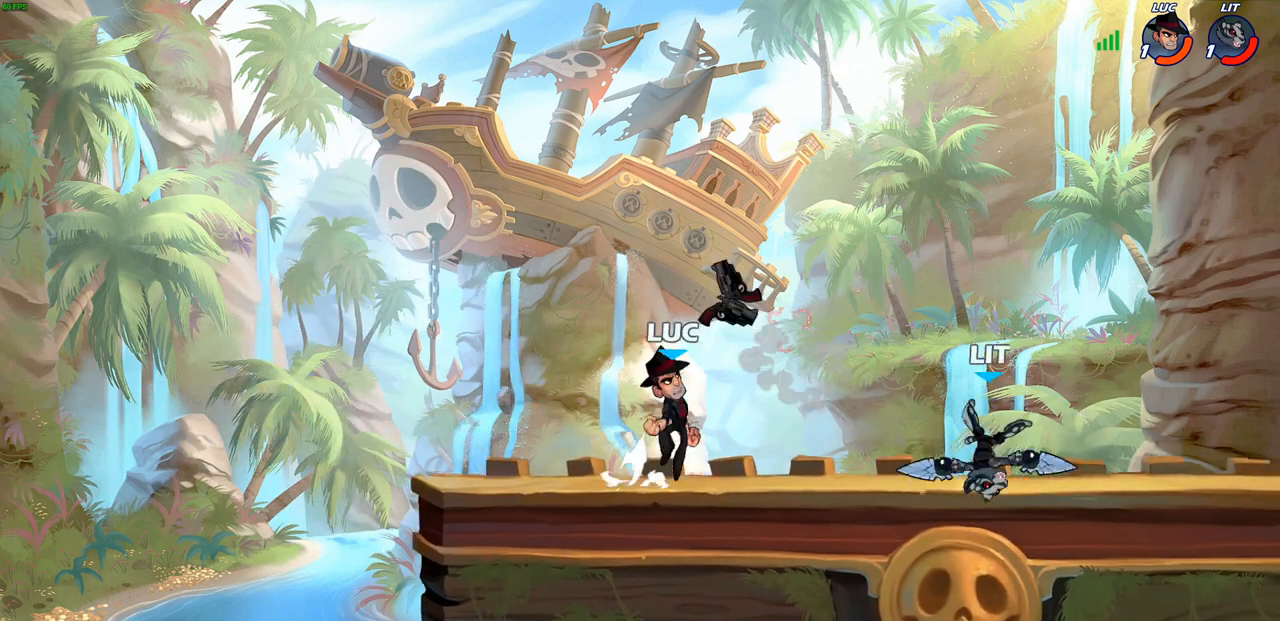
{"buttons": [], "left_stick": "up-right", "right_stick": "center", "events": [[83, "R1", "down"], [133, "CROSS", "up"], [183, "R1", "up"], [300, "left_stick", "up-right"], [317, "SQUARE", "down"], [400, "SQUARE", "up"]]}
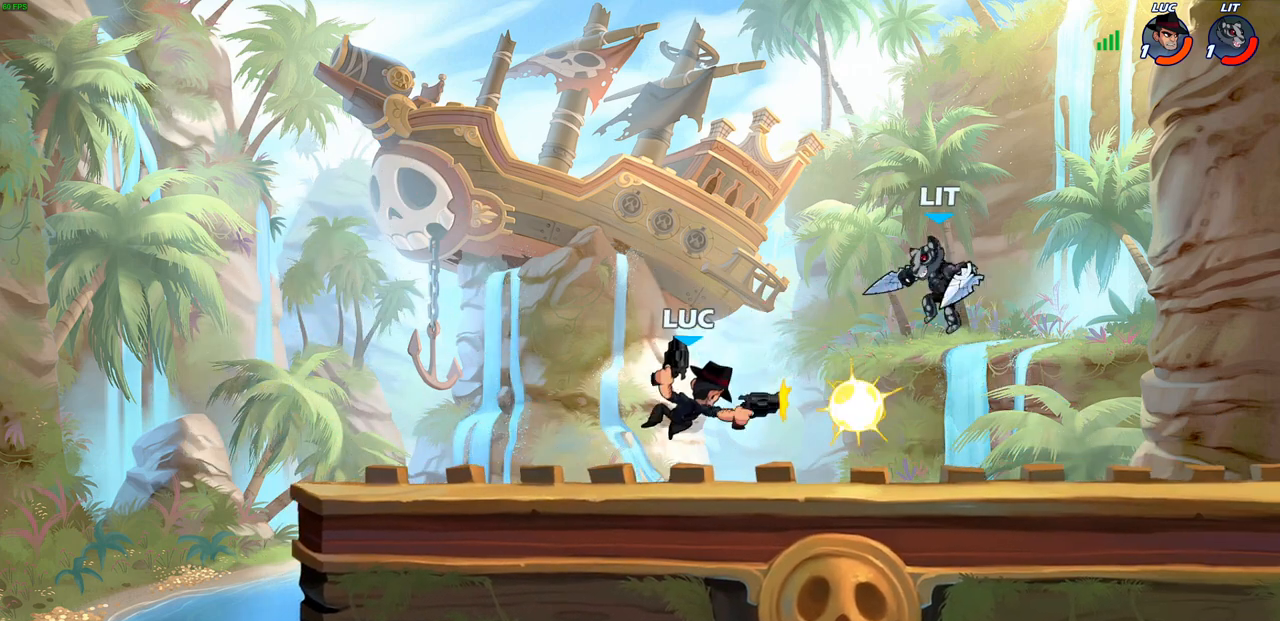
{"buttons": [], "left_stick": "up-left", "right_stick": "center", "events": [[50, "left_stick", "up-left"], [133, "left_stick", "left"], [333, "left_stick", "right"], [417, "left_stick", "left"], [483, "left_stick", "up-left"]]}
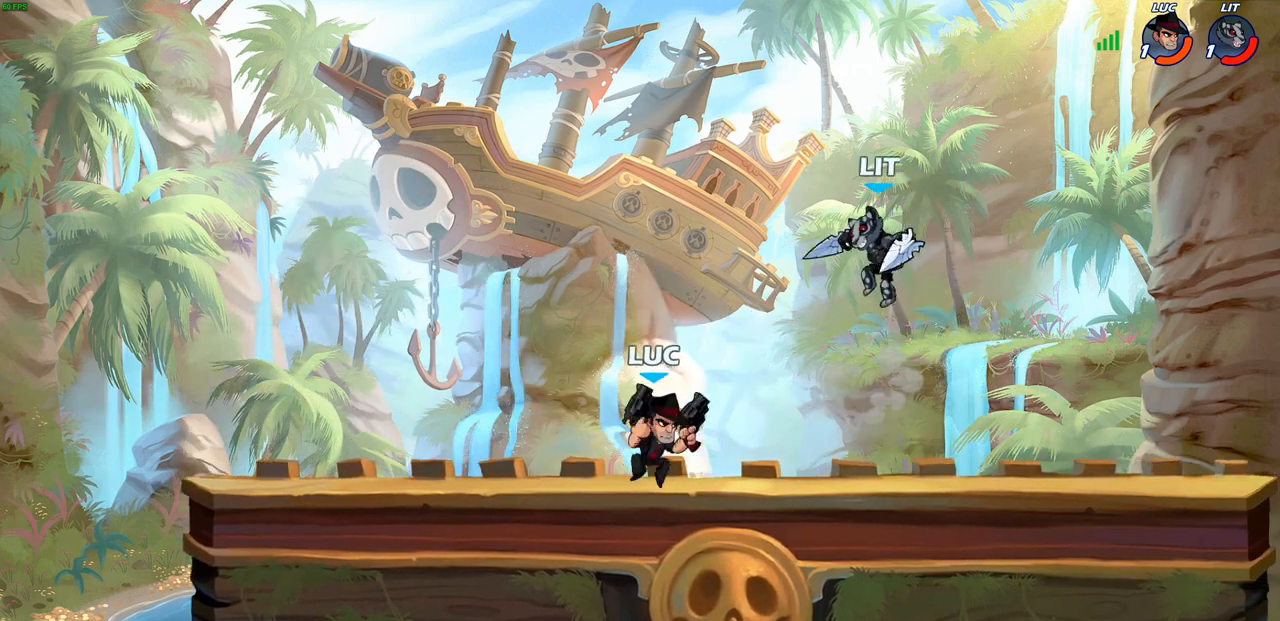
{"buttons": [], "left_stick": "center", "right_stick": "center", "events": [[67, "R2", "down"], [233, "R2", "up"], [233, "left_stick", "right"], [300, "SQUARE", "down"], [383, "SQUARE", "up"], [400, "left_stick", "center"]]}
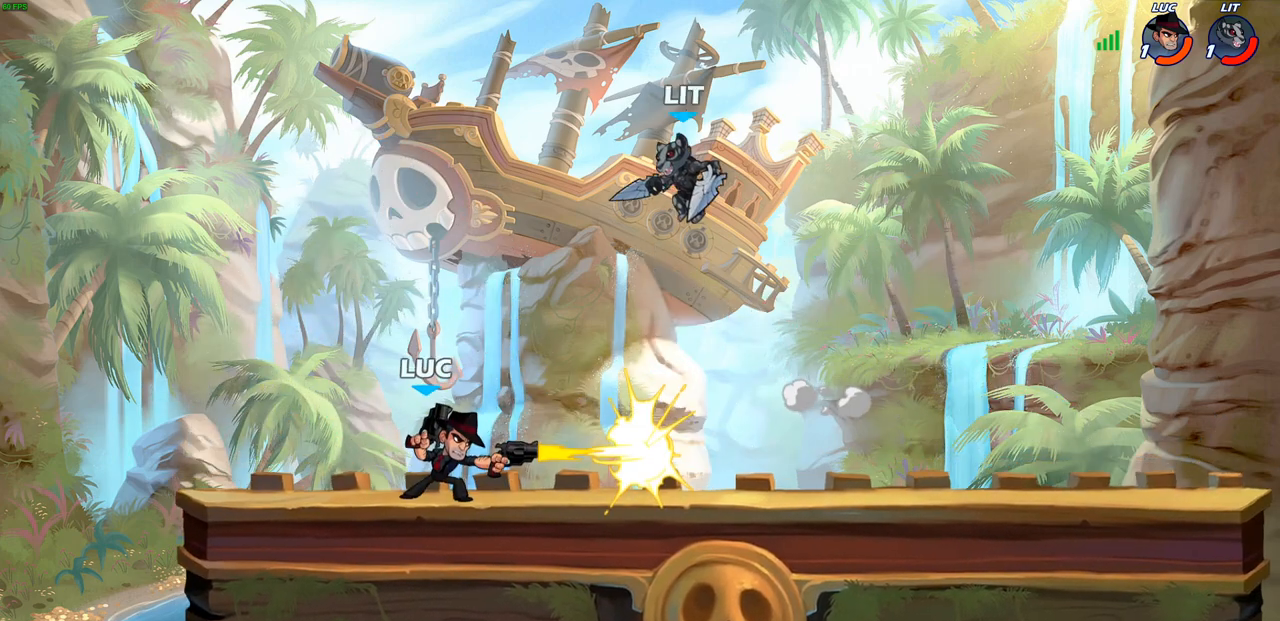
{"buttons": ["R1", "R2"], "left_stick": "up", "right_stick": "center", "events": [[150, "left_stick", "up-left"], [283, "CROSS", "down"], [383, "R2", "down"], [400, "R1", "down"], [417, "CROSS", "up"], [417, "left_stick", "up"]]}
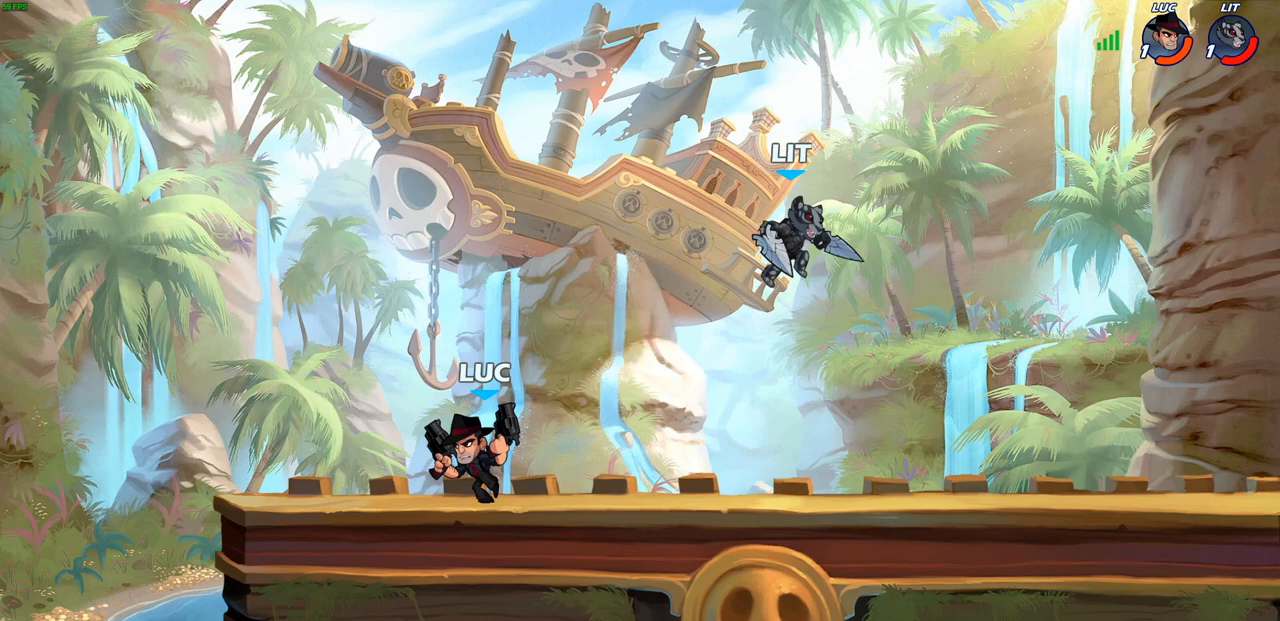
{"buttons": ["R1", "R2"], "left_stick": "down-left", "right_stick": "center", "events": [[17, "left_stick", "up-right"], [67, "R1", "up"], [83, "R2", "up"], [233, "CROSS", "down"], [283, "CROSS", "up"], [367, "R2", "down"], [450, "R1", "down"], [450, "left_stick", "down-left"]]}